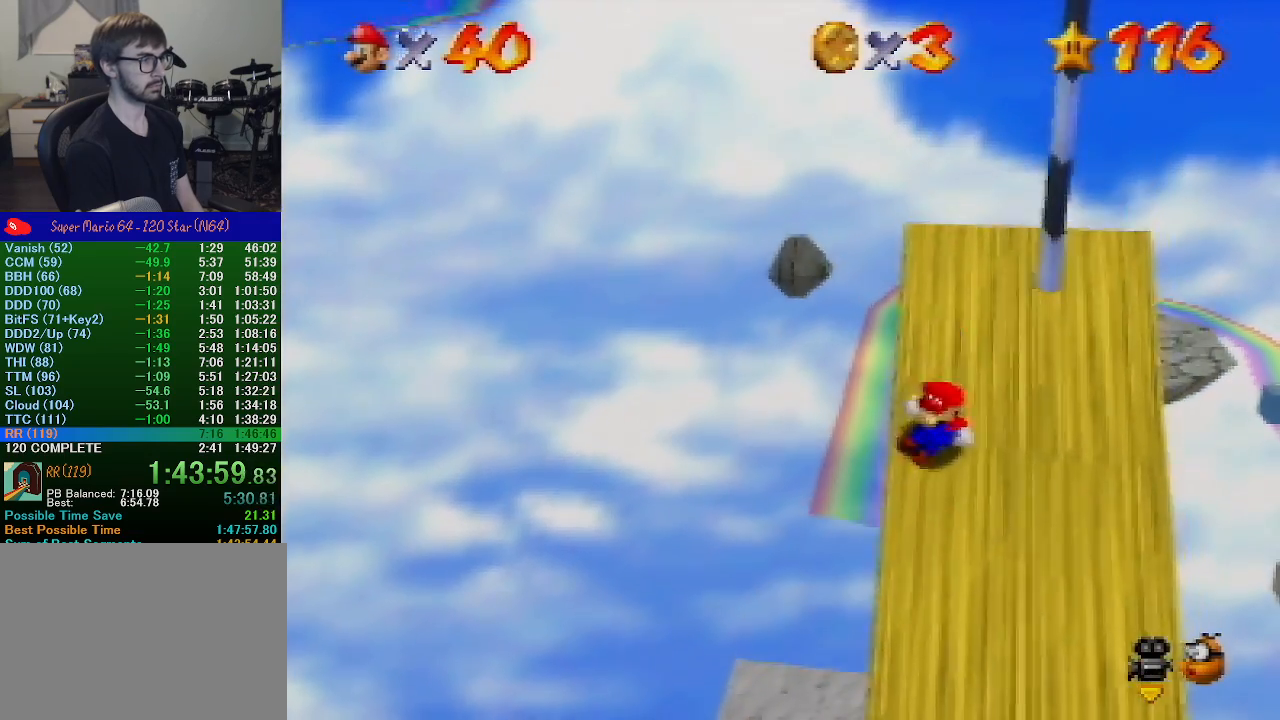
Gameplay with a controller (Nintendo layout); each line is a JSON object with the inputs held at the frame after it. "events" lists button and stick changes between this image and that frame as [ms after this image, input, new state], when the widget could be followed in between. Not read: L1 L3 R1 R3.
{"buttons": ["A"], "left_stick": "up", "events": [[133, "A", "down"]]}
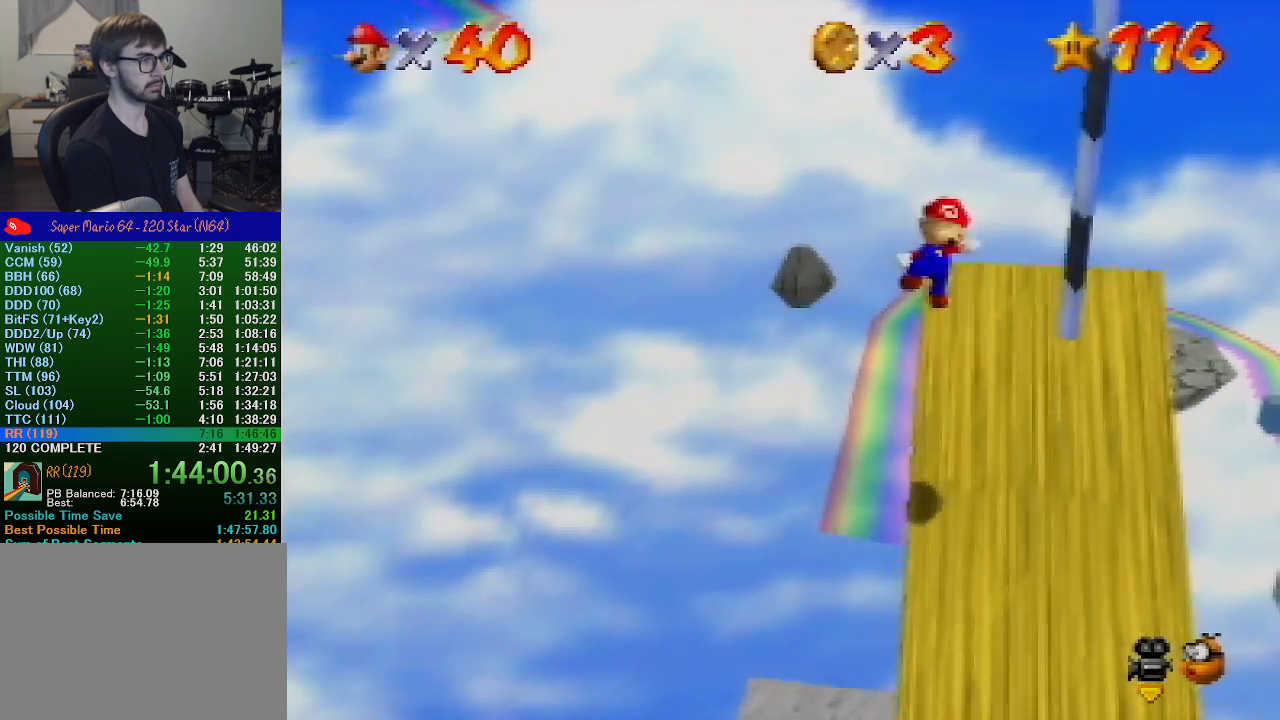
{"buttons": [], "left_stick": "up-right", "events": [[33, "B", "down"], [167, "A", "up"], [167, "B", "up"], [467, "left_stick", "up-right"]]}
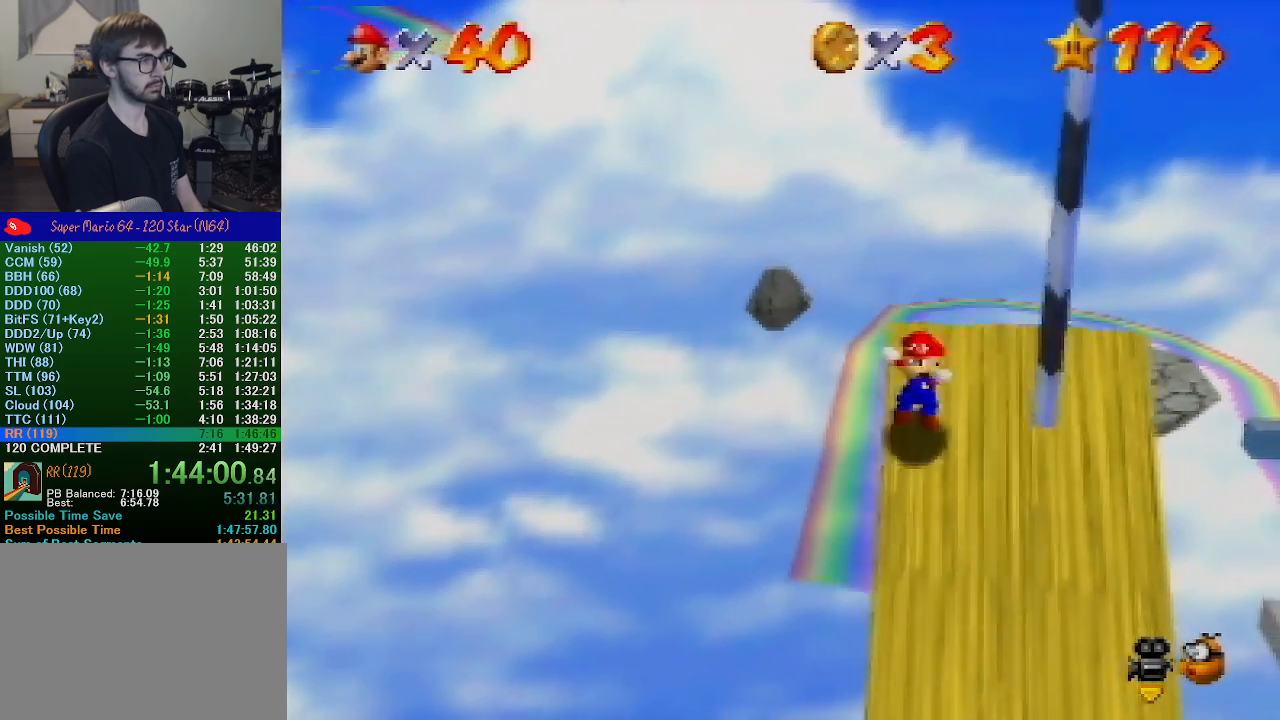
{"buttons": ["A"], "left_stick": "right", "events": [[167, "left_stick", "right"], [267, "A", "down"]]}
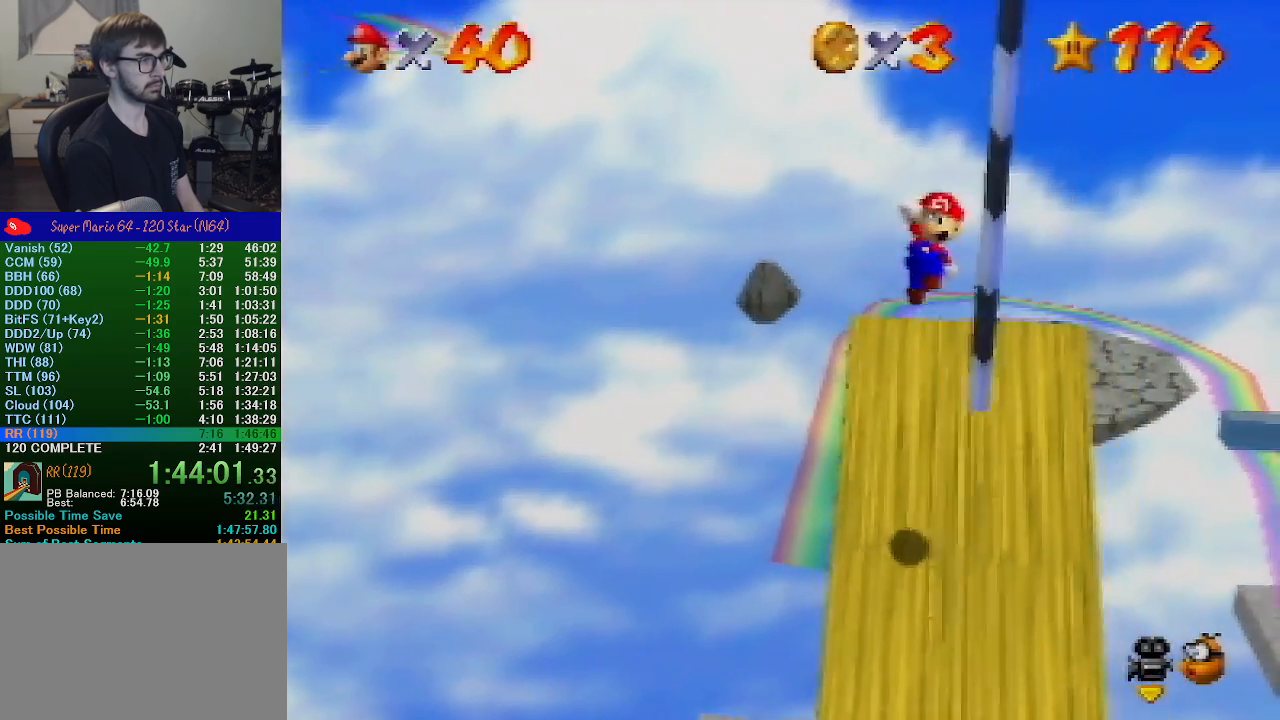
{"buttons": [], "left_stick": "up", "events": [[100, "A", "up"], [233, "C_RIGHT", "down"], [233, "left_stick", "up-right"], [333, "C_RIGHT", "up"], [333, "left_stick", "up"]]}
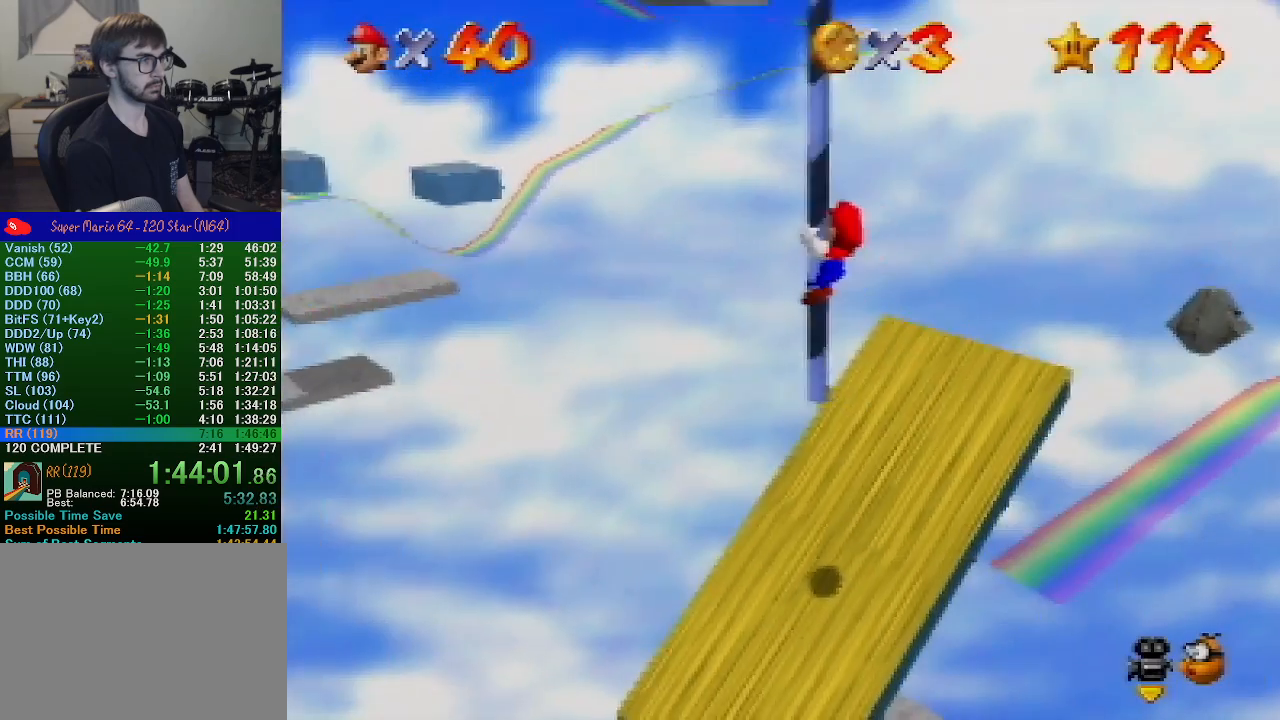
{"buttons": [], "left_stick": "up", "events": []}
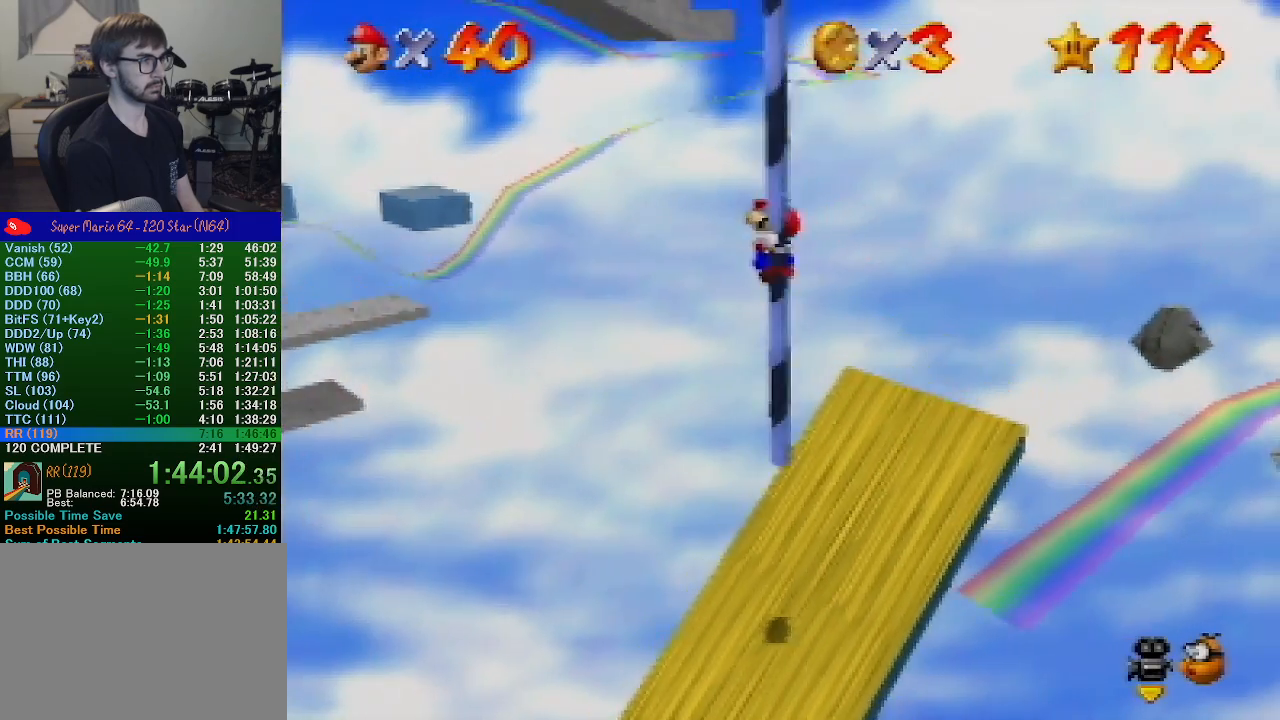
{"buttons": ["A"], "left_stick": "left", "events": [[267, "A", "down"], [333, "left_stick", "left"]]}
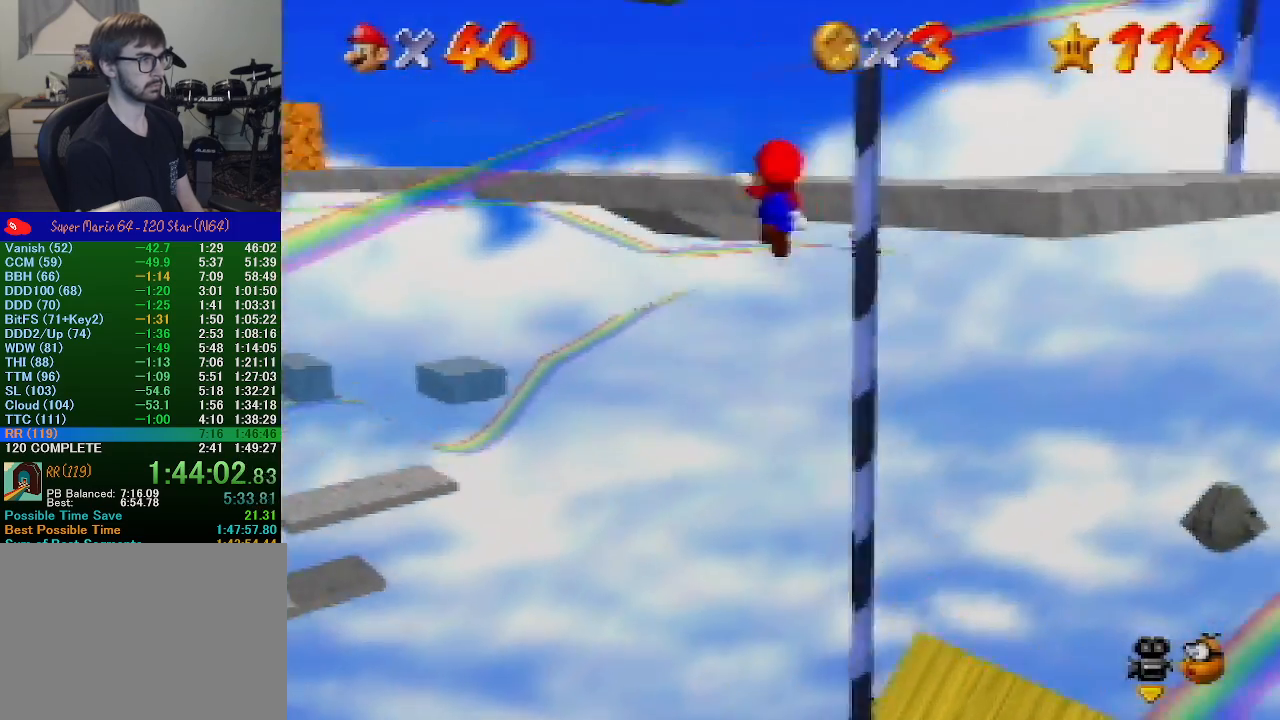
{"buttons": ["A"], "left_stick": "center", "events": [[200, "left_stick", "center"]]}
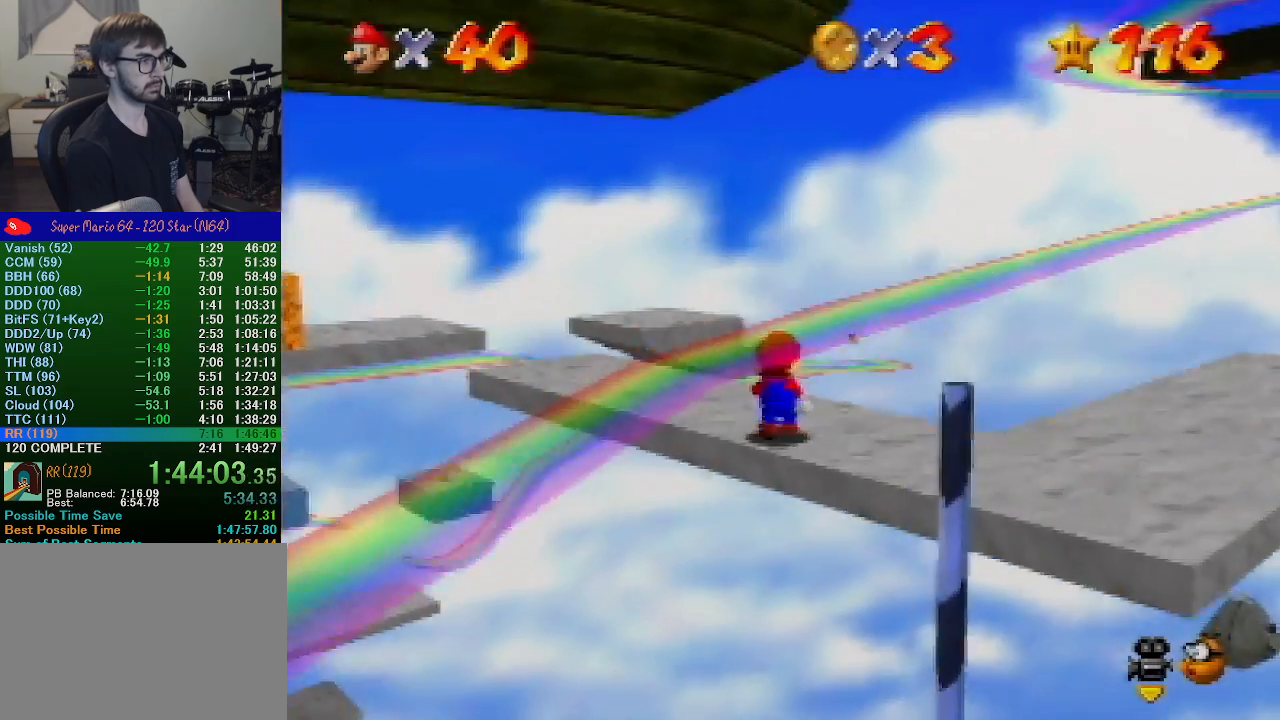
{"buttons": [], "left_stick": "up-right", "events": [[267, "B", "down"], [300, "left_stick", "up-right"], [333, "A", "up"], [333, "B", "up"]]}
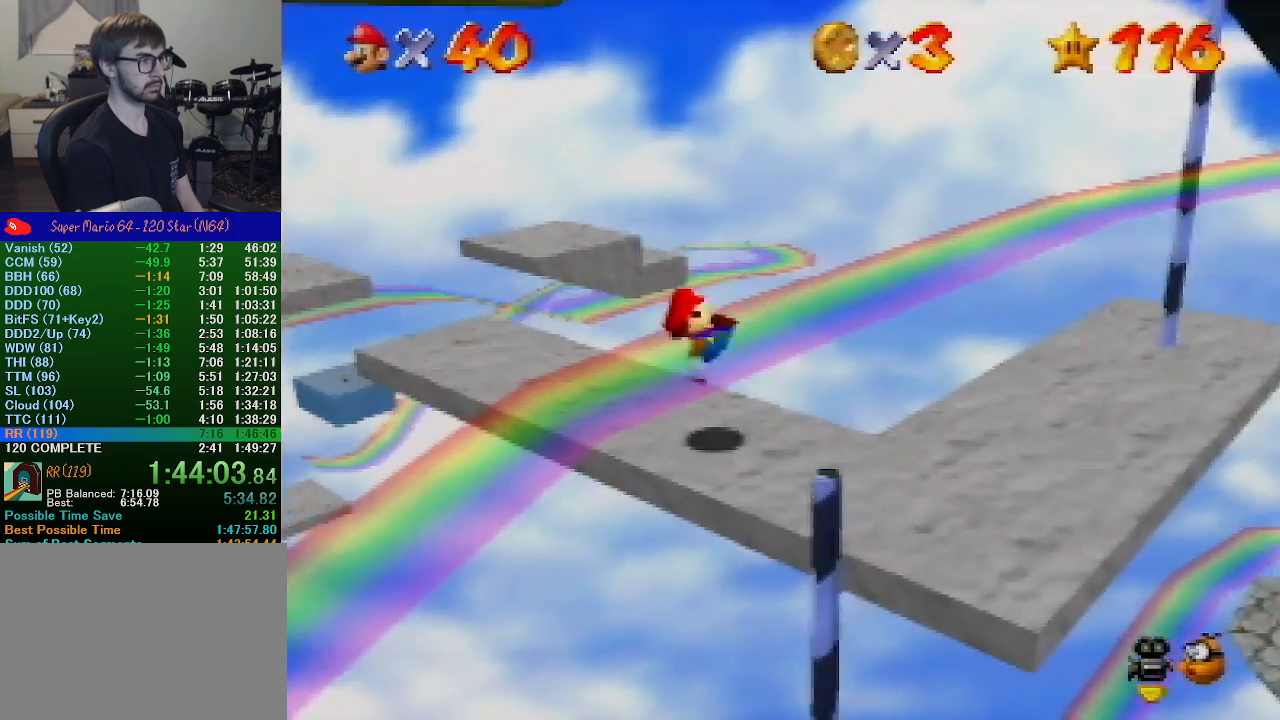
{"buttons": [], "left_stick": "right", "events": [[200, "A", "down"], [267, "left_stick", "right"], [367, "A", "up"]]}
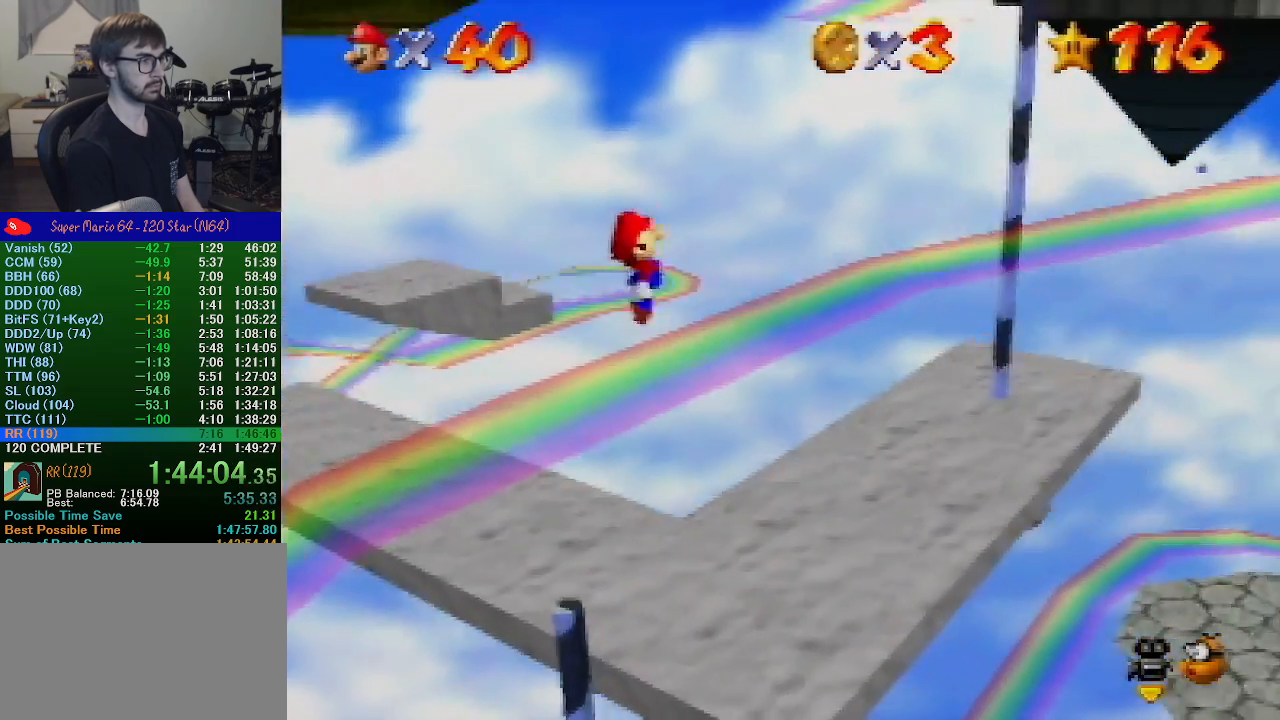
{"buttons": ["A"], "left_stick": "right", "events": [[467, "A", "down"]]}
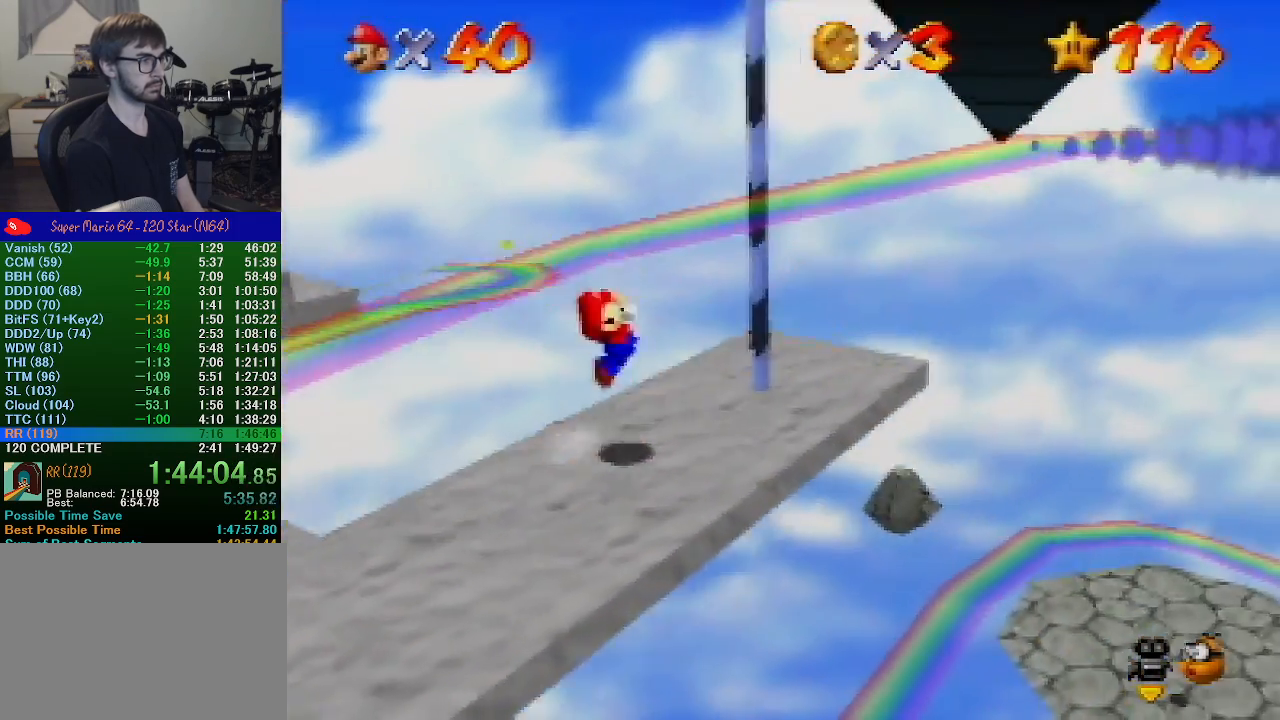
{"buttons": ["C_RIGHT"], "left_stick": "up-right", "events": [[100, "left_stick", "left"], [133, "A", "up"], [267, "C_RIGHT", "down"], [333, "left_stick", "up-right"], [367, "C_RIGHT", "up"], [433, "C_RIGHT", "down"]]}
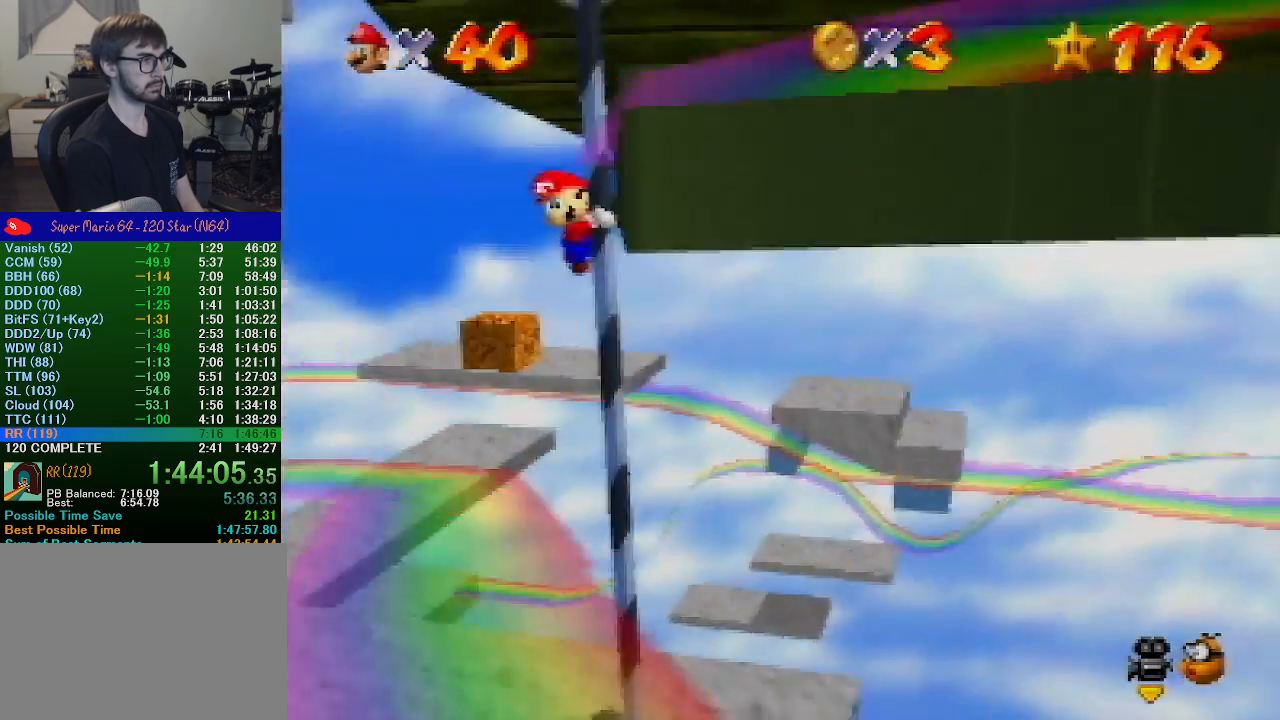
{"buttons": [], "left_stick": "up", "events": [[33, "C_RIGHT", "up"], [233, "left_stick", "up"]]}
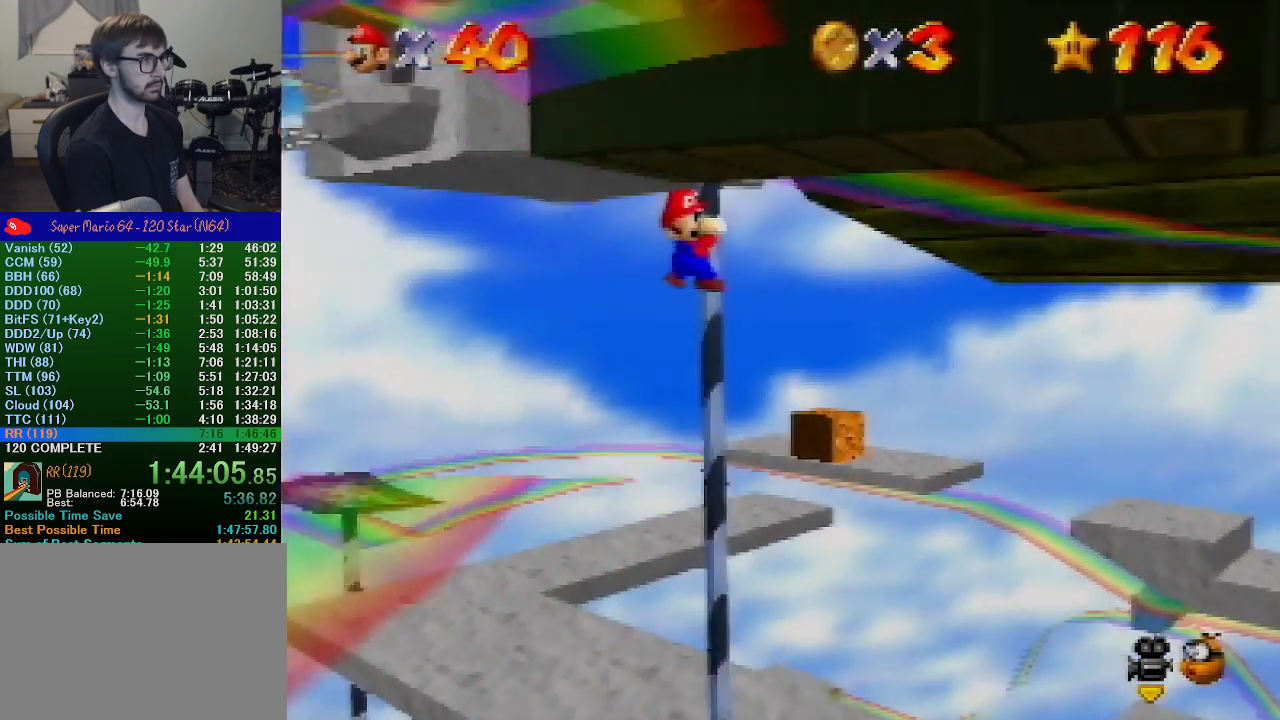
{"buttons": [], "left_stick": "up", "events": []}
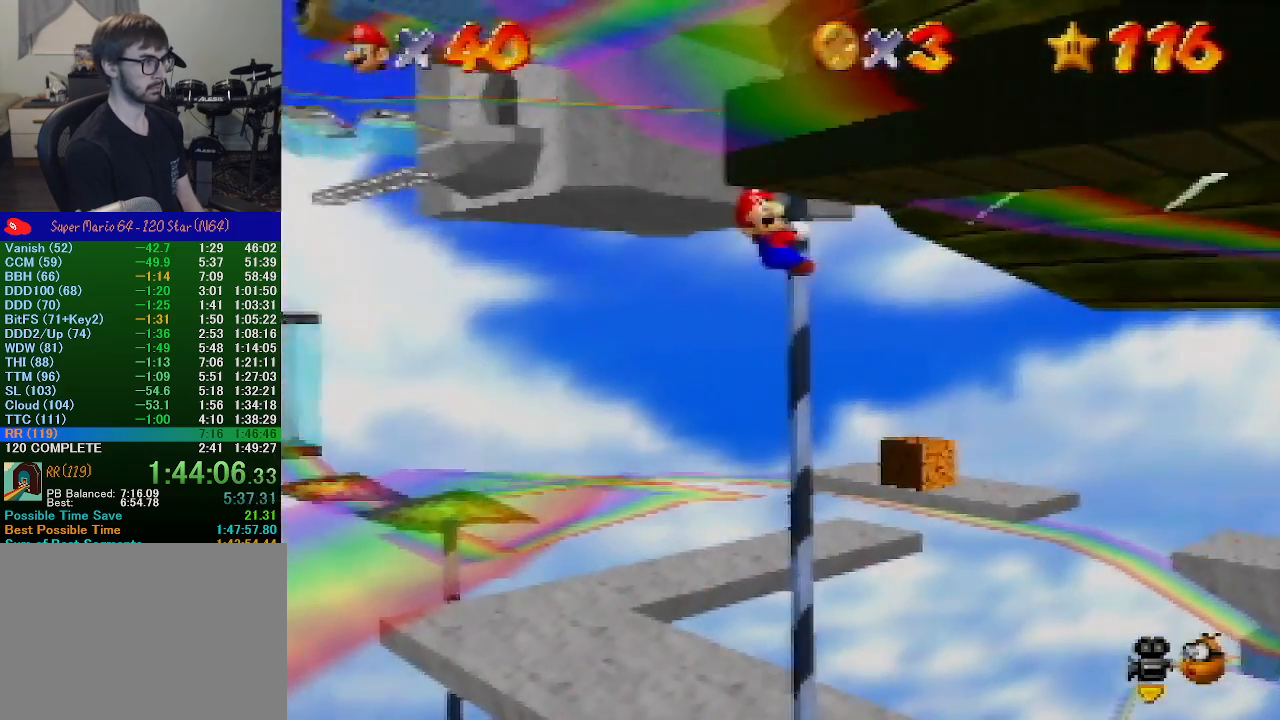
{"buttons": [], "left_stick": "up", "events": []}
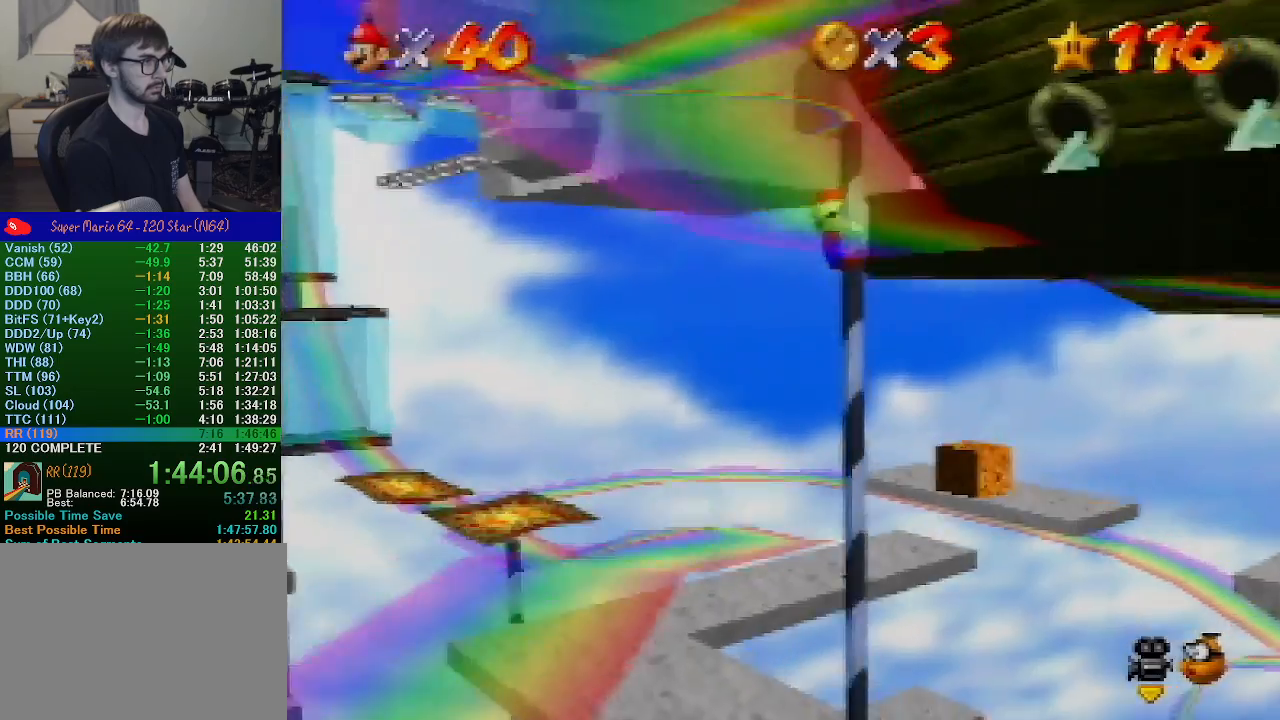
{"buttons": ["A"], "left_stick": "up-left", "events": [[400, "A", "down"], [500, "left_stick", "up-left"]]}
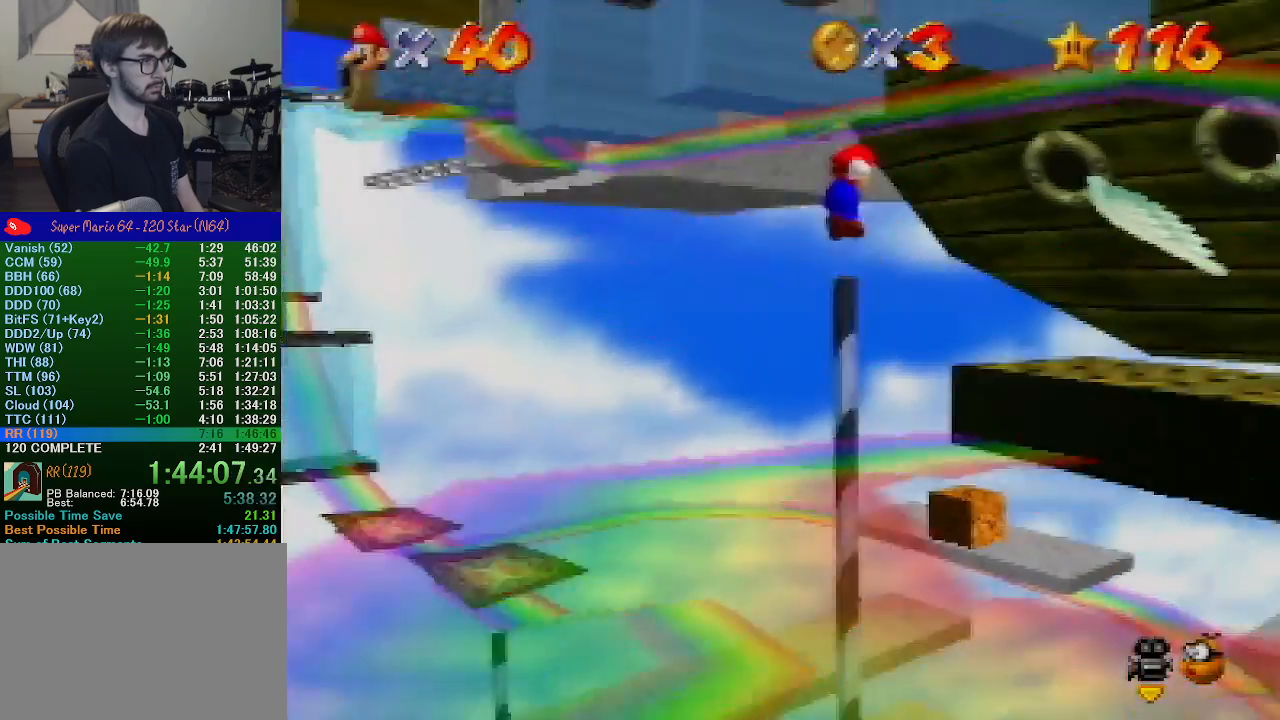
{"buttons": [], "left_stick": "up-left", "events": [[467, "A", "up"]]}
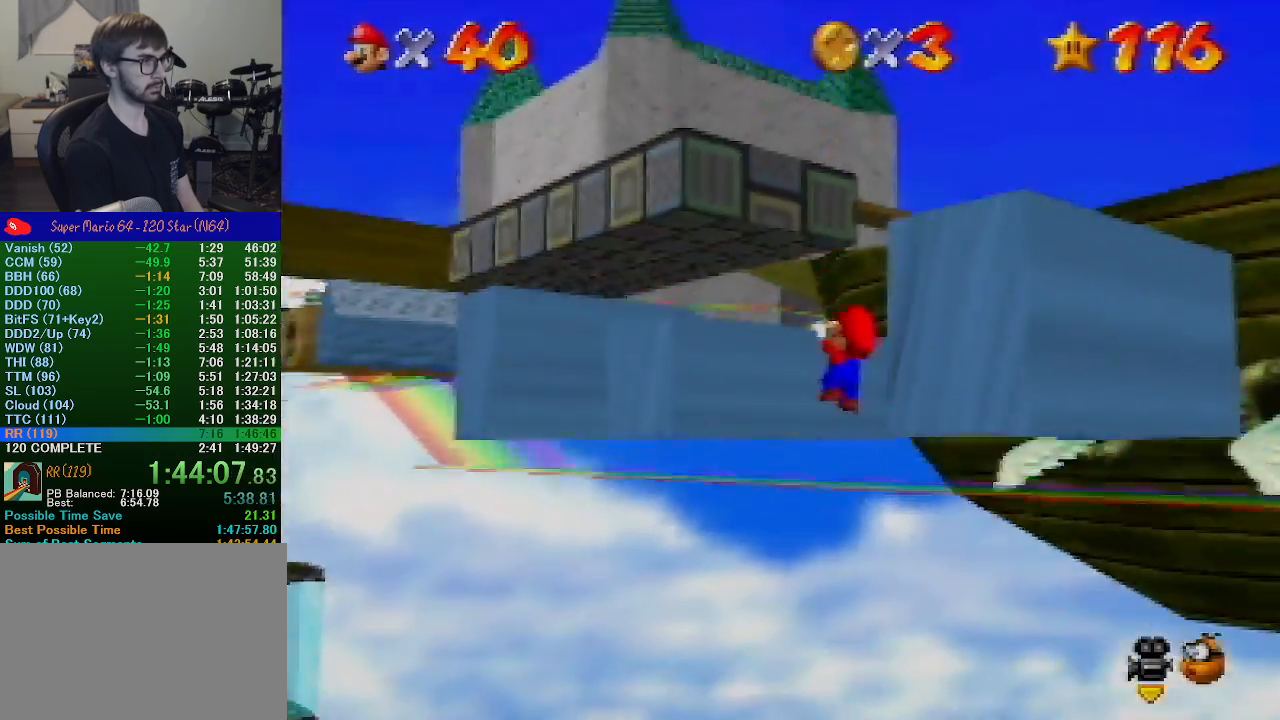
{"buttons": [], "left_stick": "up-left", "events": [[133, "A", "down"], [300, "A", "up"]]}
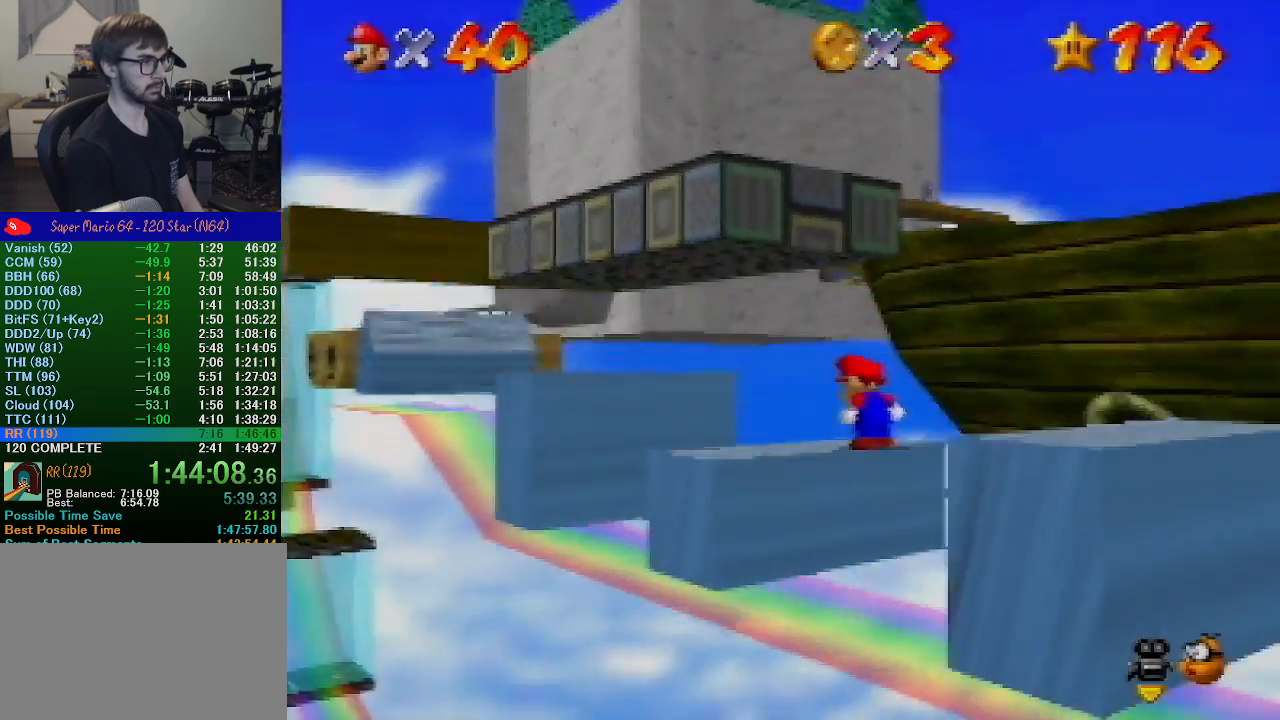
{"buttons": ["A"], "left_stick": "up-left", "events": [[433, "A", "down"]]}
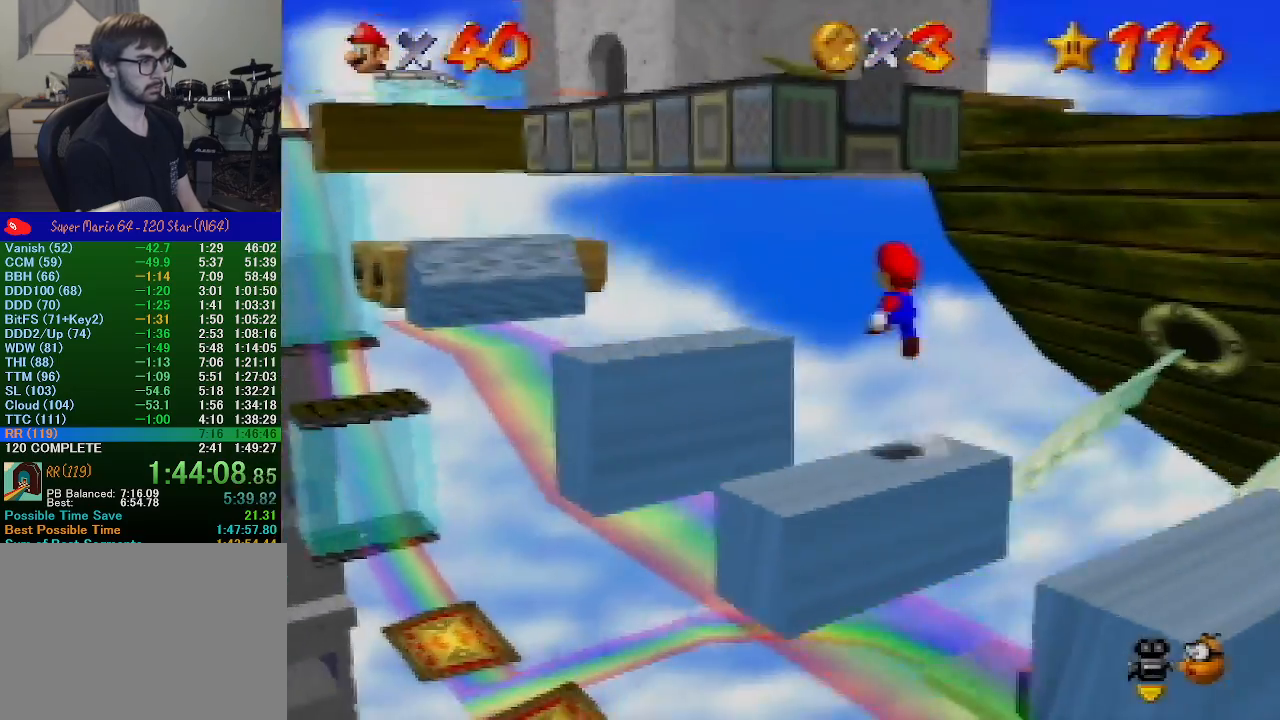
{"buttons": [], "left_stick": "up", "events": [[333, "A", "up"], [500, "left_stick", "up"]]}
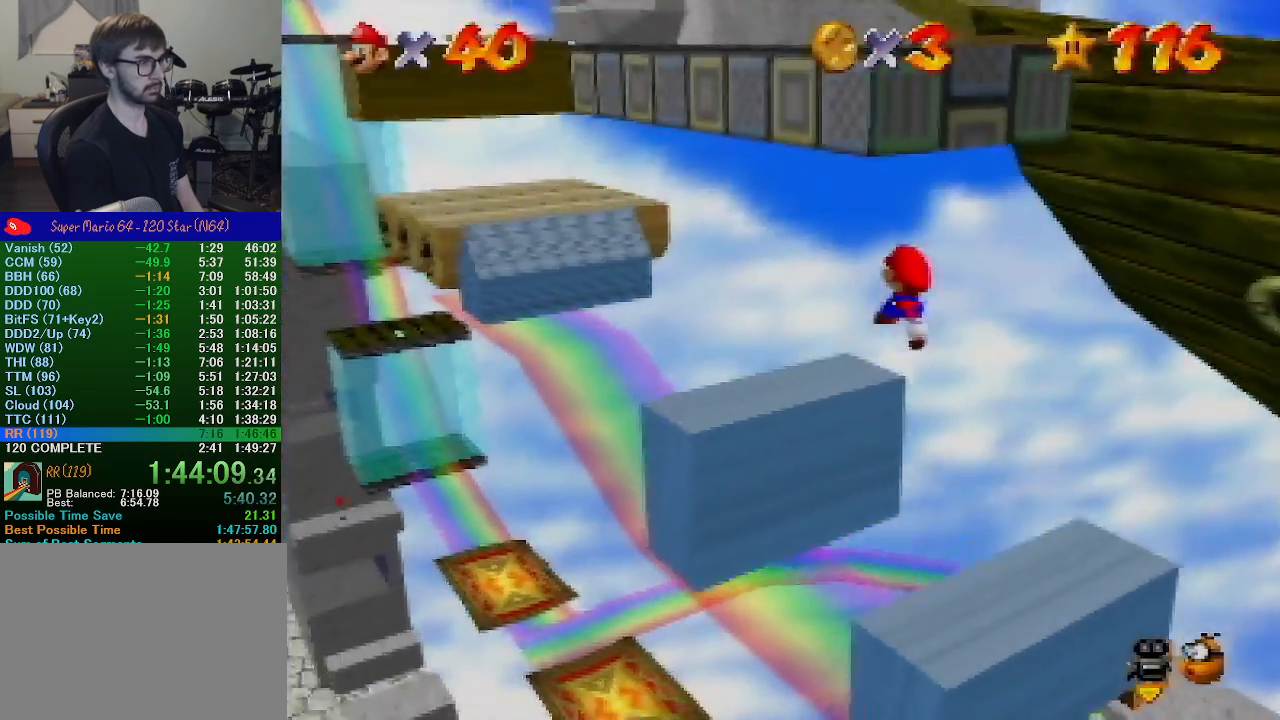
{"buttons": ["A"], "left_stick": "up-right", "events": [[267, "A", "down"], [300, "left_stick", "up-right"]]}
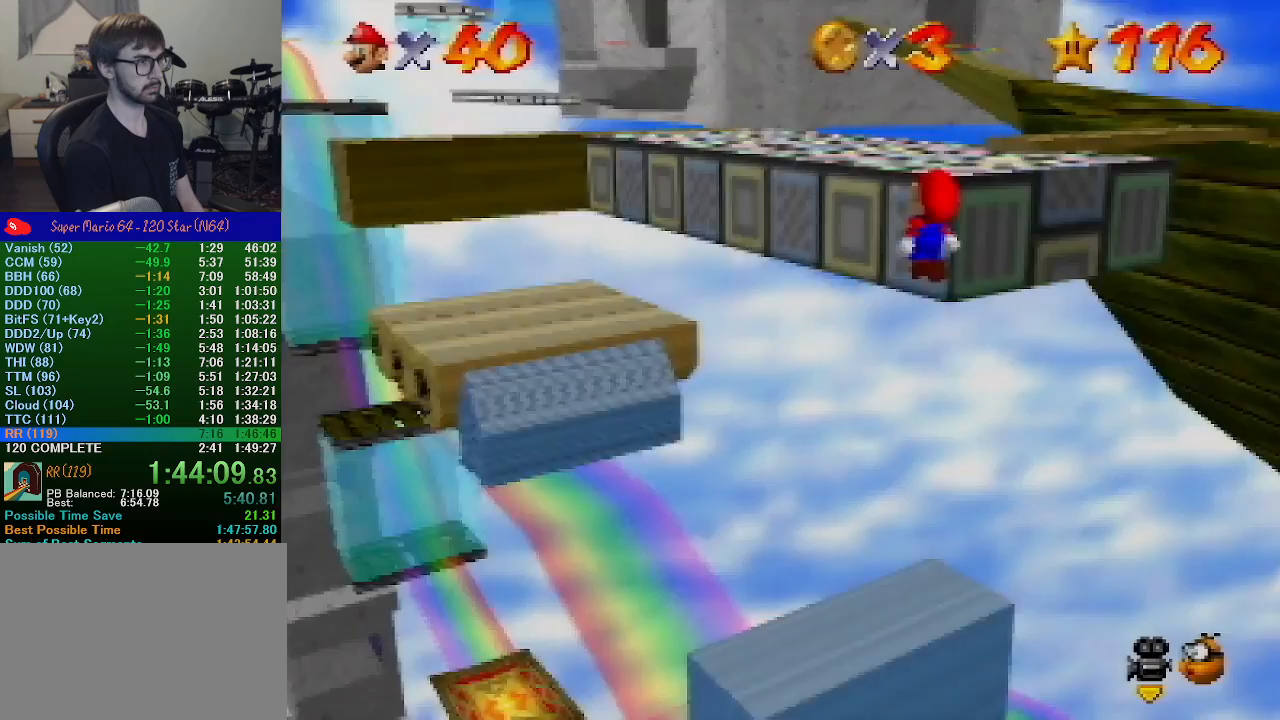
{"buttons": ["A", "B"], "left_stick": "up-right", "events": [[300, "B", "down"]]}
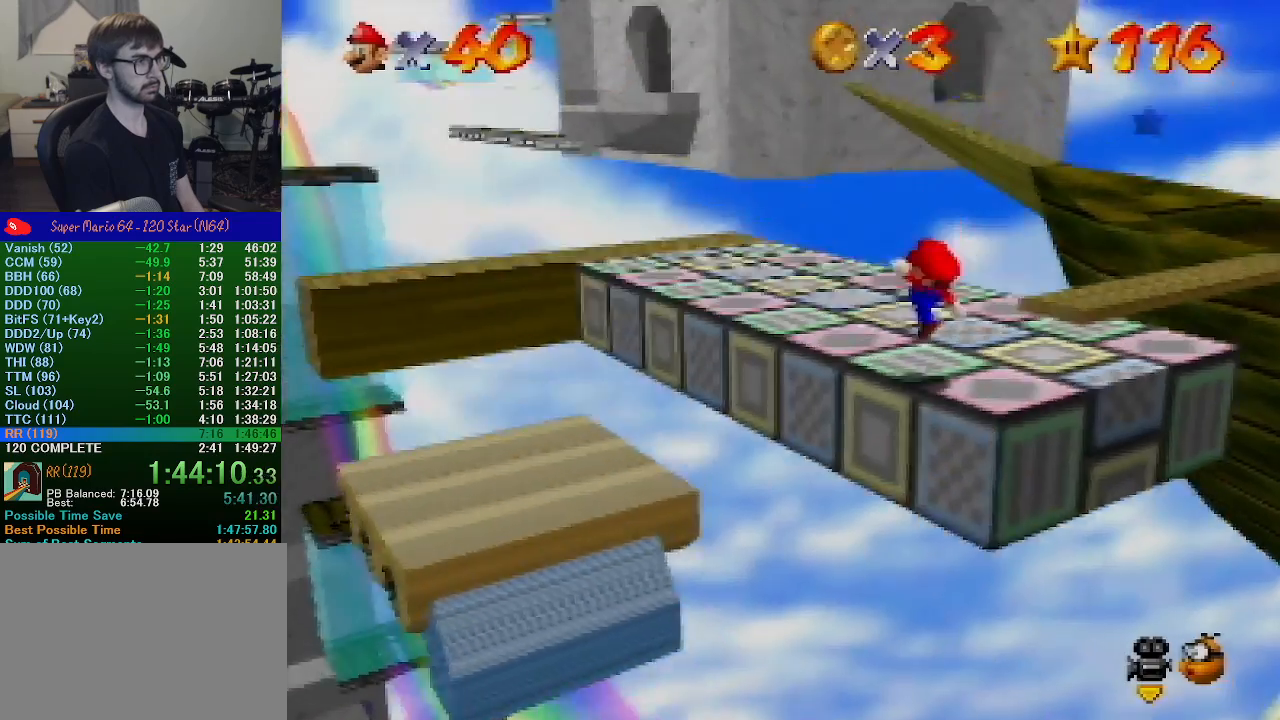
{"buttons": [], "left_stick": "up", "events": [[33, "A", "up"], [33, "B", "up"], [100, "left_stick", "up"], [133, "C_LEFT", "down"], [267, "C_LEFT", "up"]]}
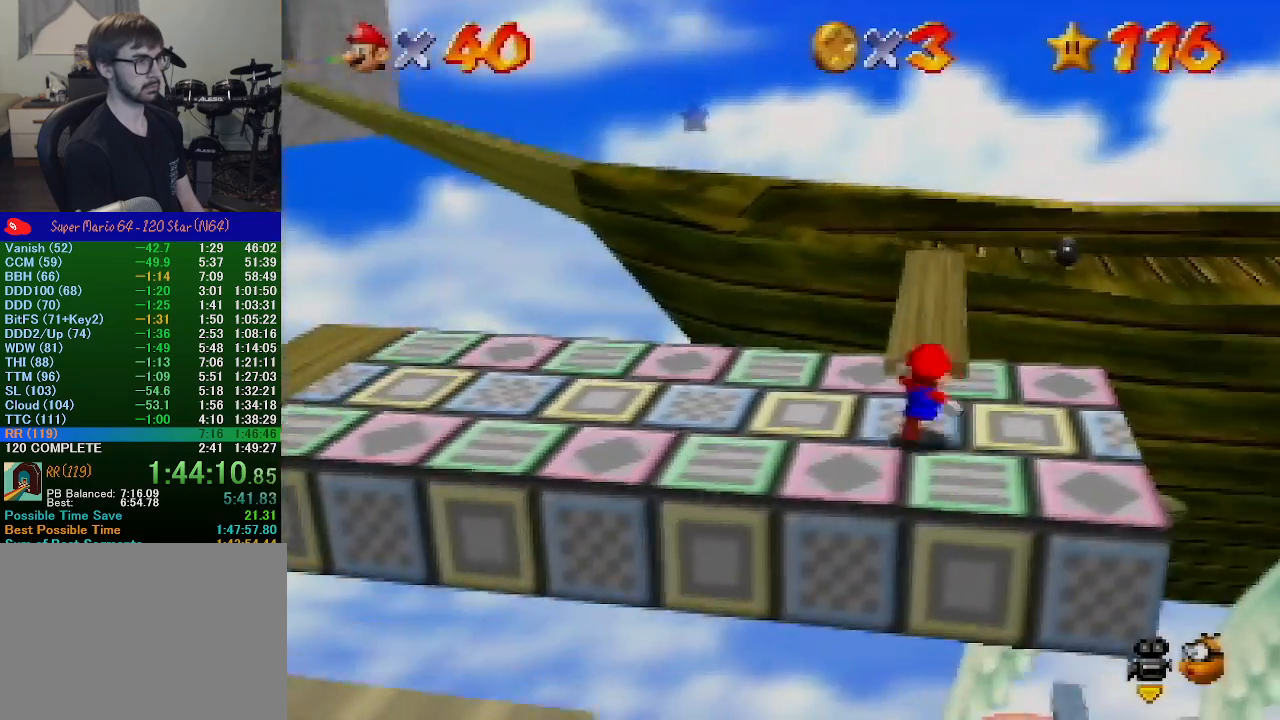
{"buttons": ["A", "Z"], "left_stick": "up-right", "events": [[67, "left_stick", "up-right"], [233, "Z", "down"], [267, "A", "down"]]}
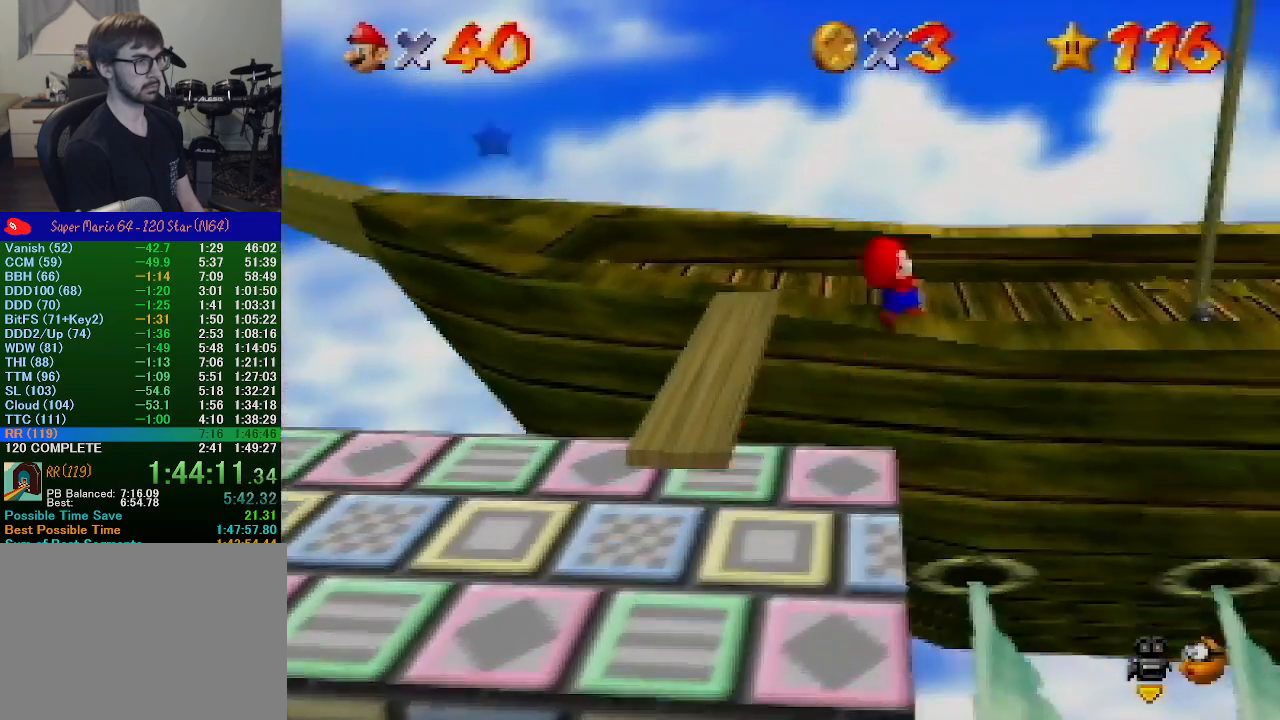
{"buttons": [], "left_stick": "up-right", "events": [[100, "Z", "up"], [233, "A", "up"]]}